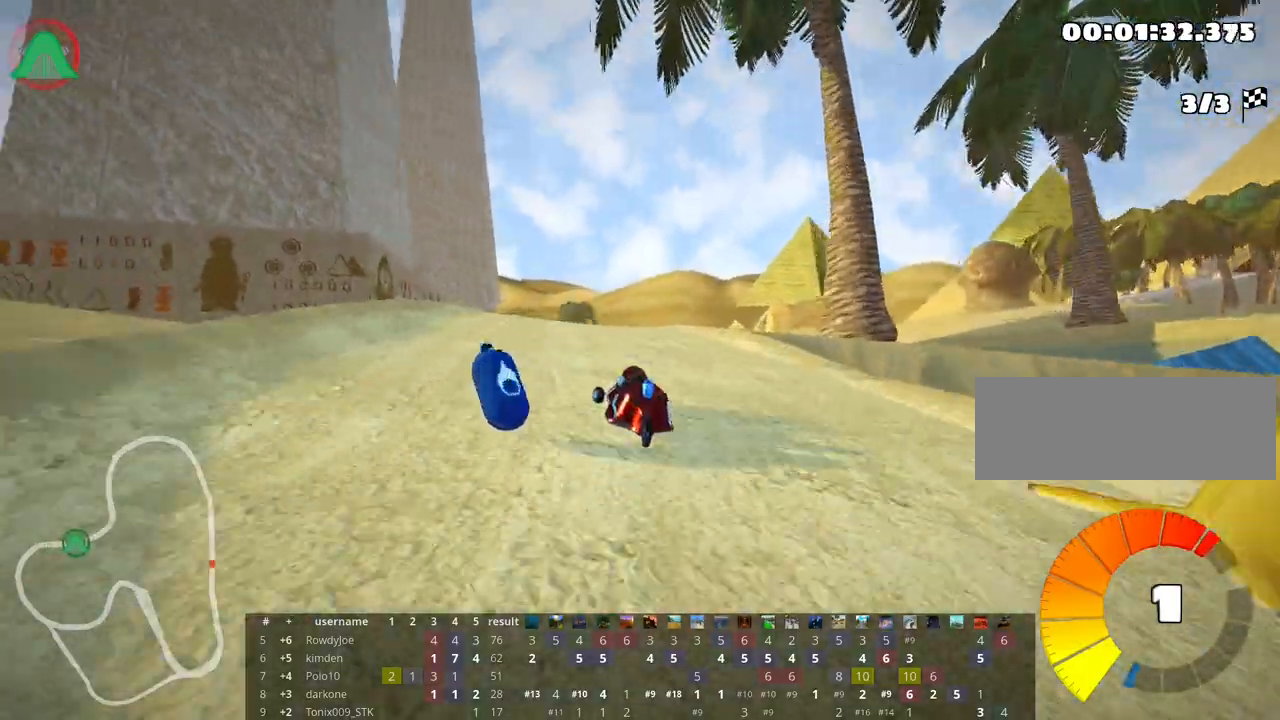
Gameplay with keyboard; each line is a JSON object with the keys held at the frame after it. "events" lists presses ("down") and releases ("up") of "down", "fire", "flag", "left", "look", "nitro", "right", "skid" and "up" between this image and that frame as [ms after this image, input, new state], when the widget could be followed in between. No other keys are recorded. Mouse input is not recorded. Key names are as the overlay labels them; some are game actions (e.g. jump) rather than physical keys.
{"keys": ["right", "skid", "up"], "events": [[167, "skid", "down"], [183, "left", "down"], [317, "left", "up"], [333, "right", "down"]]}
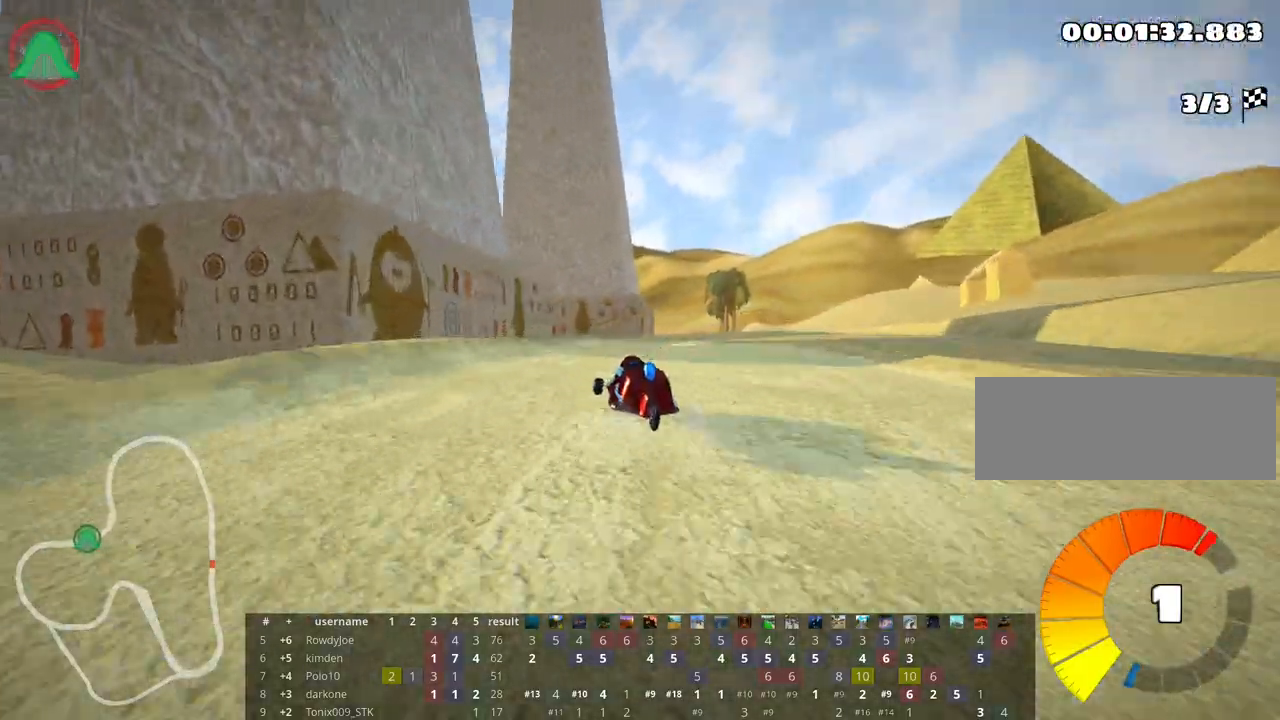
{"keys": ["right", "skid", "up"], "events": []}
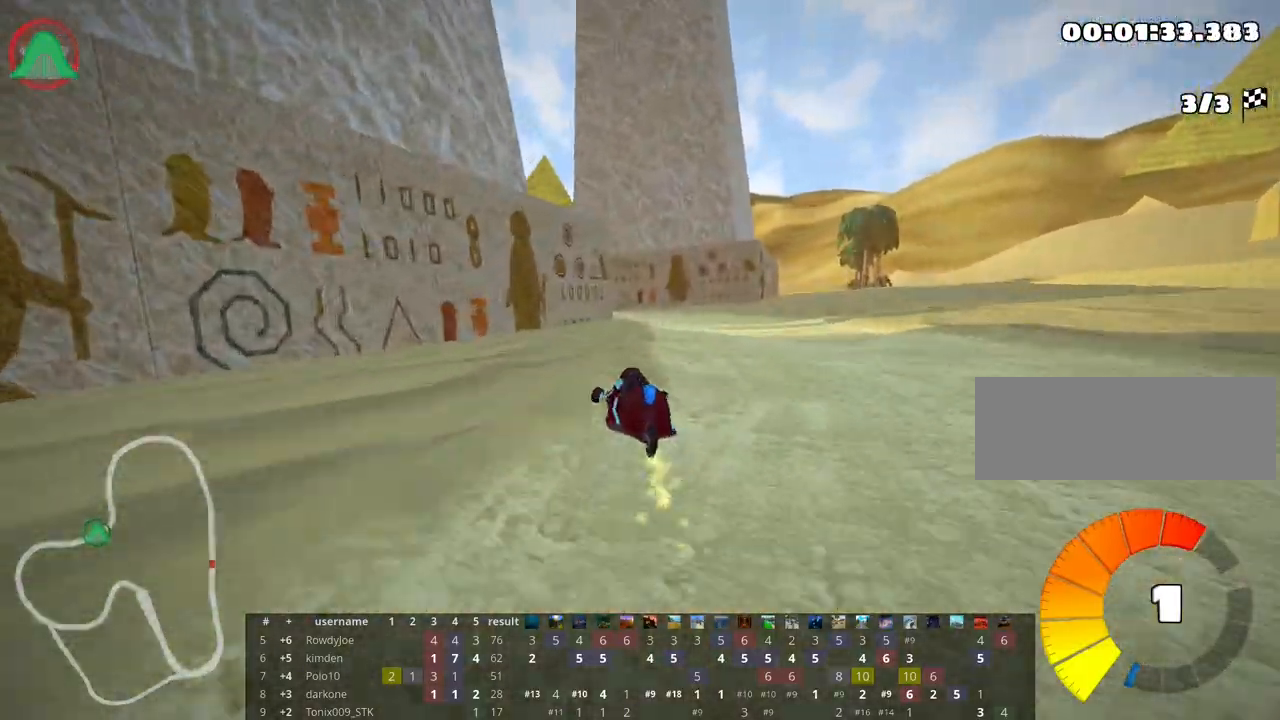
{"keys": ["left", "skid", "up"], "events": [[250, "left", "down"], [350, "right", "up"]]}
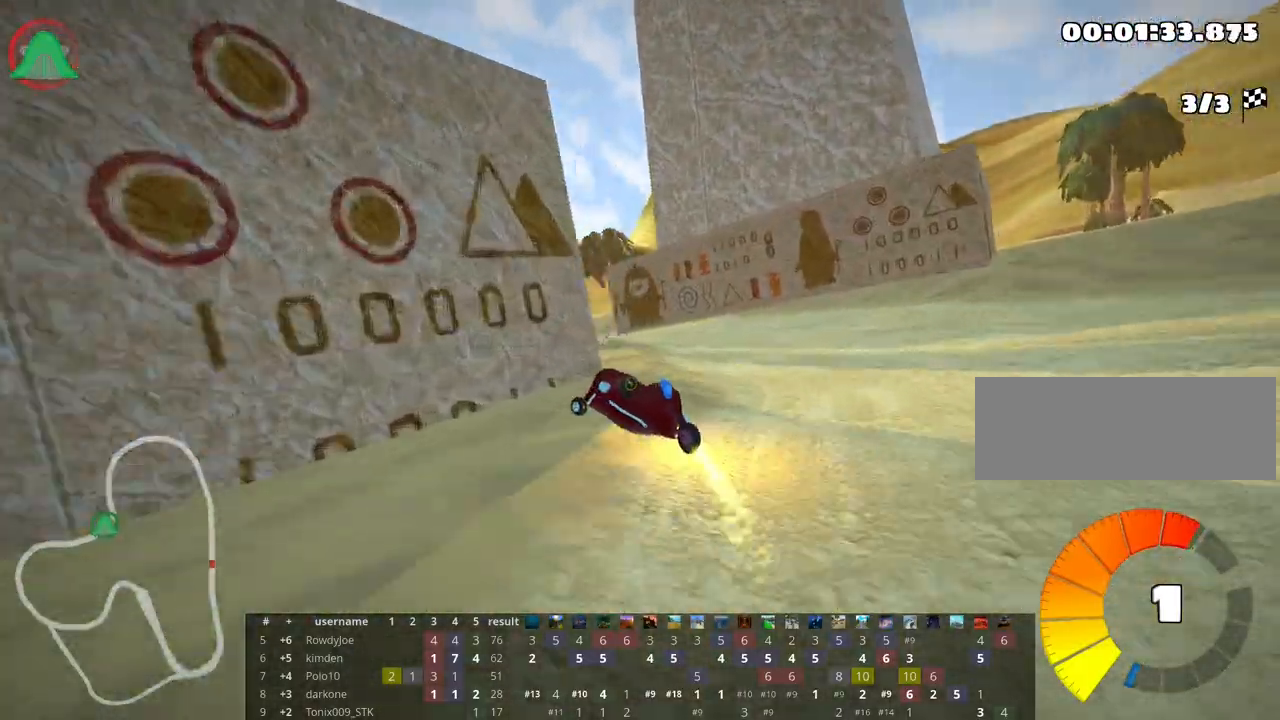
{"keys": ["right", "skid", "up"], "events": [[283, "right", "down"], [383, "left", "up"]]}
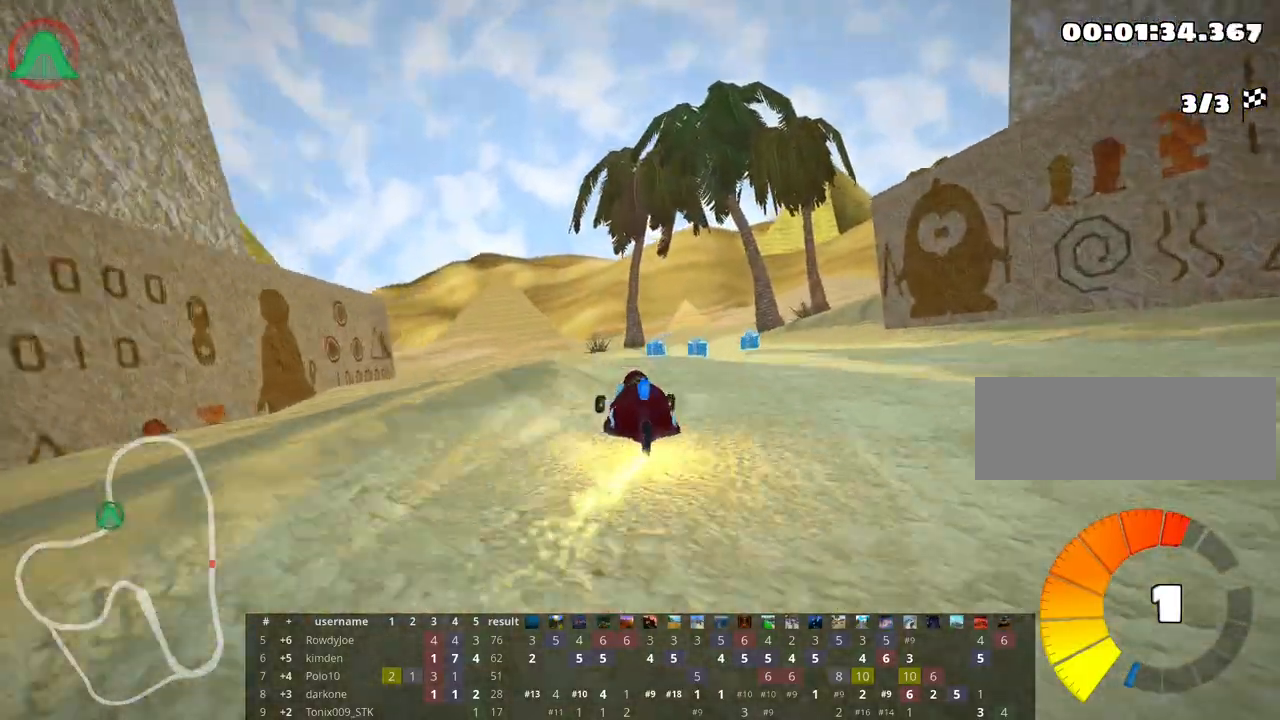
{"keys": ["right", "skid", "up"], "events": [[317, "right", "up"], [367, "right", "down"]]}
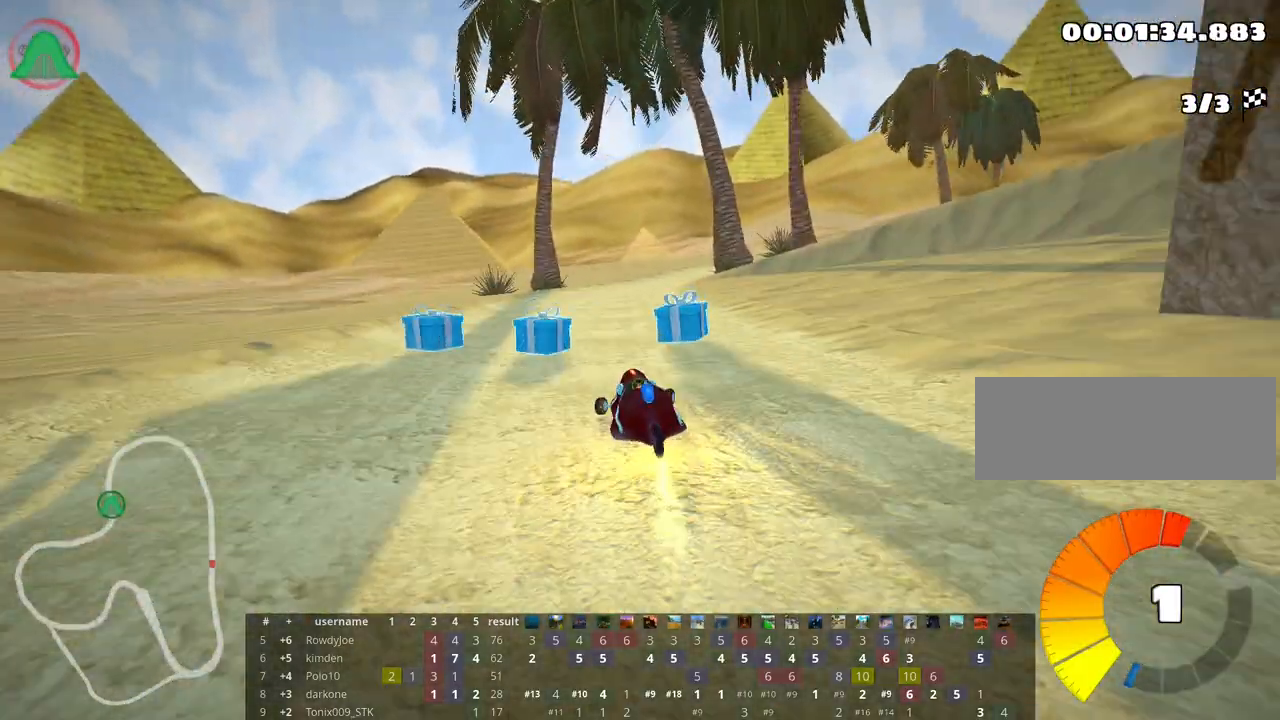
{"keys": ["right", "skid", "up"], "events": []}
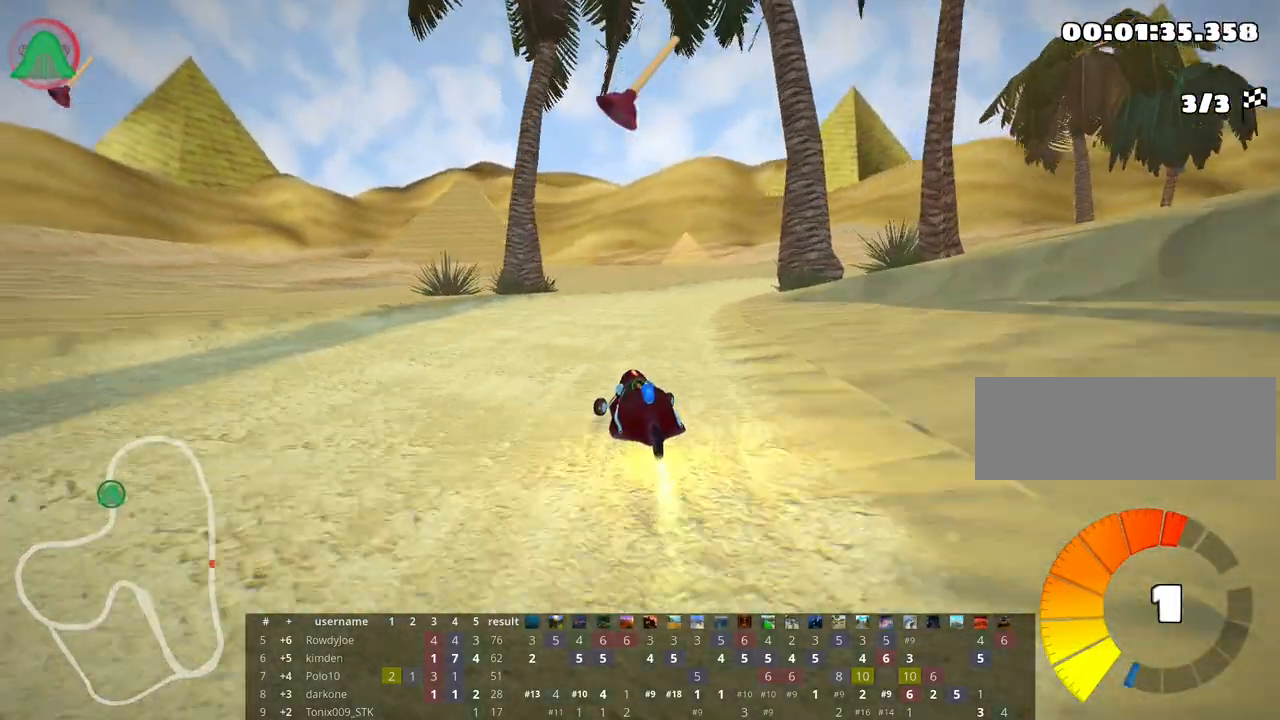
{"keys": ["right", "up"], "events": [[317, "skid", "up"], [383, "nitro", "down"], [500, "nitro", "up"]]}
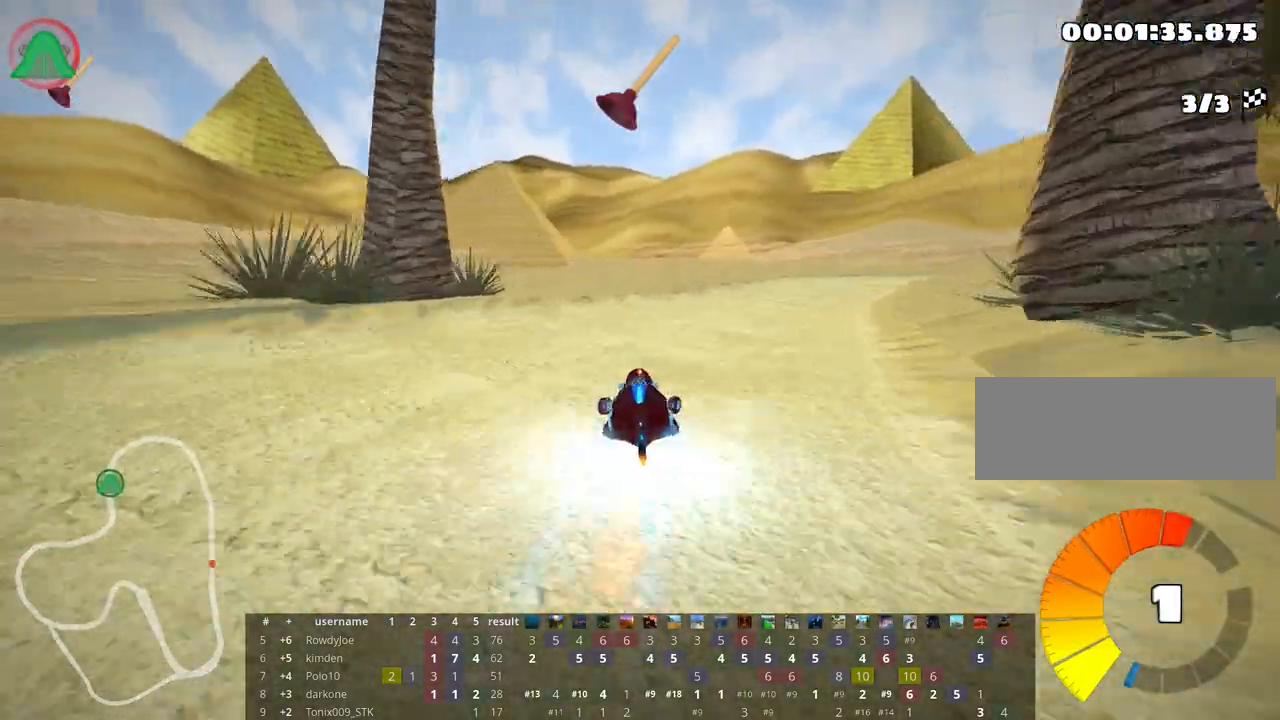
{"keys": ["left", "skid", "up"], "events": [[167, "skid", "down"], [350, "left", "down"], [383, "right", "up"]]}
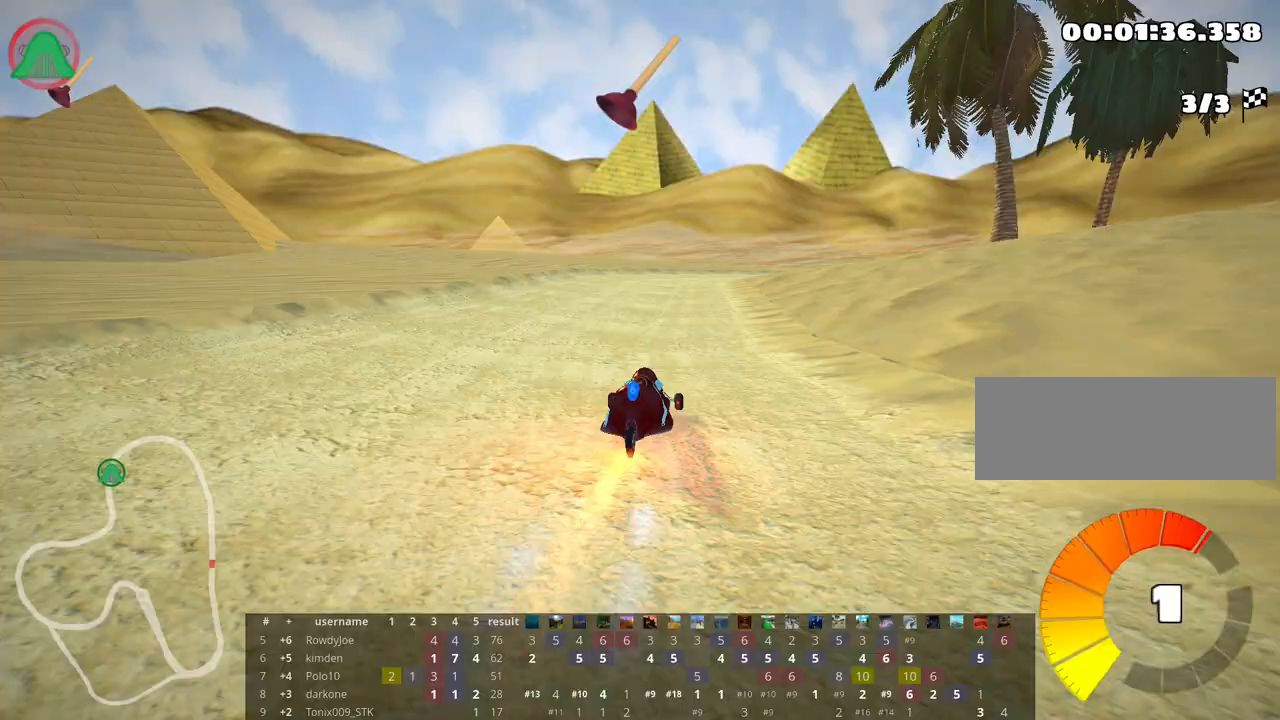
{"keys": ["right", "skid", "up"], "events": [[300, "fire", "down"], [383, "right", "down"], [433, "left", "up"], [467, "fire", "up"]]}
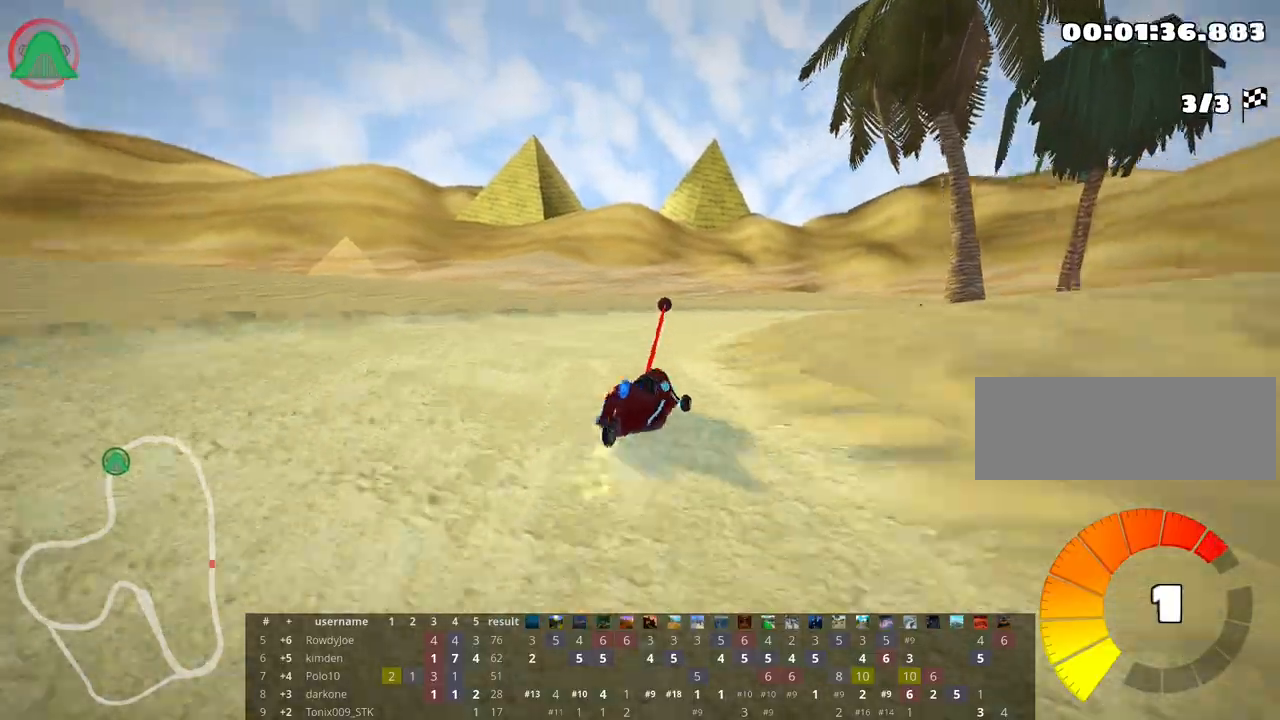
{"keys": ["skid", "up"], "events": [[283, "left", "down"], [350, "right", "up"], [500, "left", "up"]]}
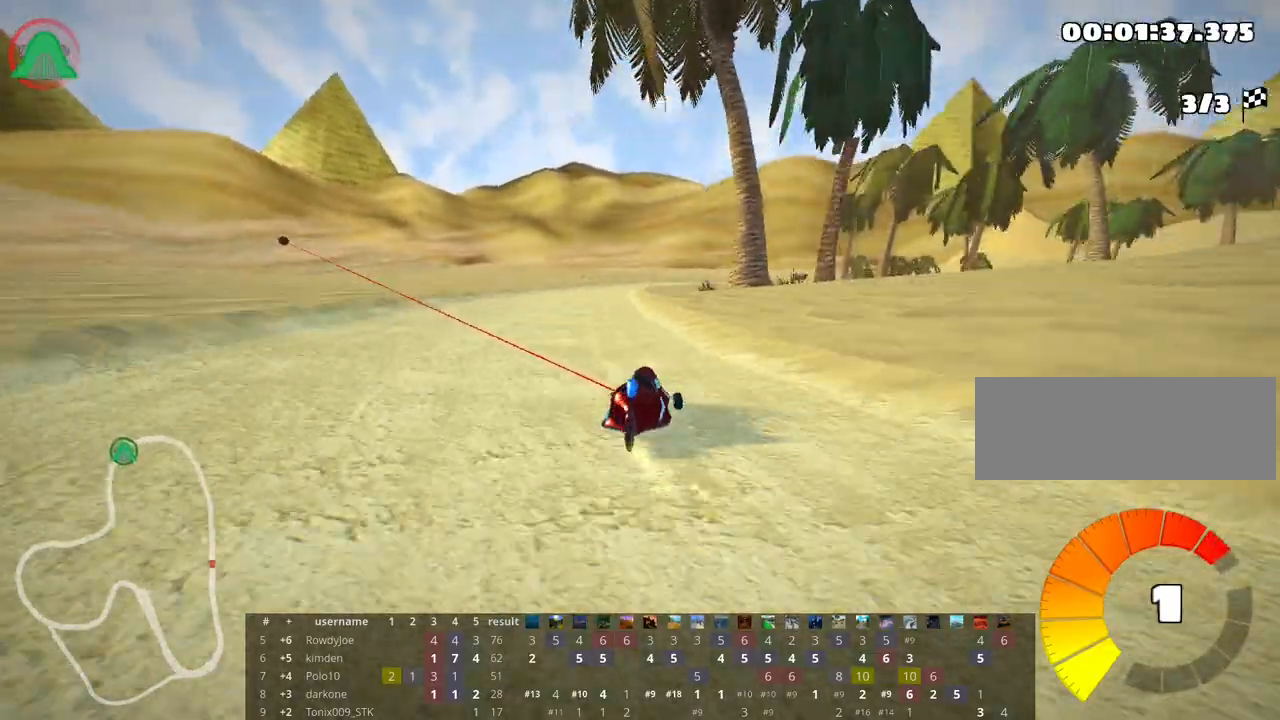
{"keys": ["left", "skid", "up"], "events": [[33, "right", "down"], [217, "right", "up"], [233, "left", "down"]]}
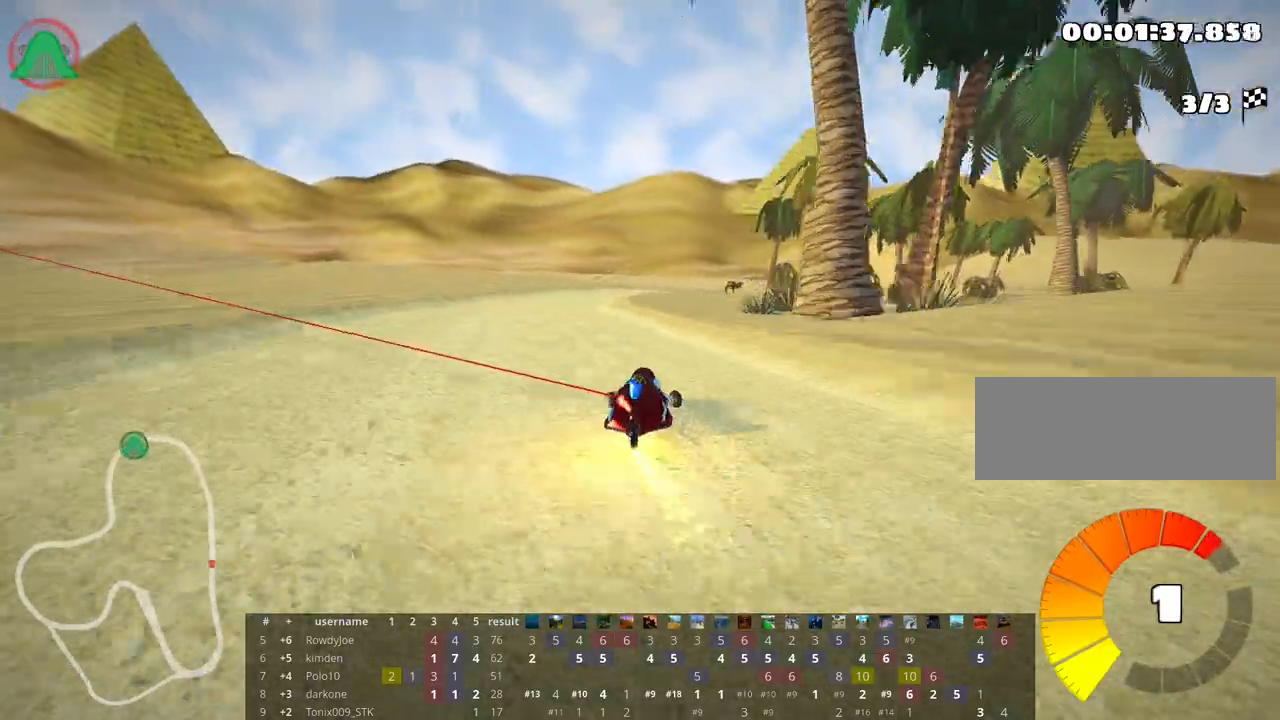
{"keys": ["left", "skid", "up"], "events": [[250, "left", "up"], [500, "left", "down"]]}
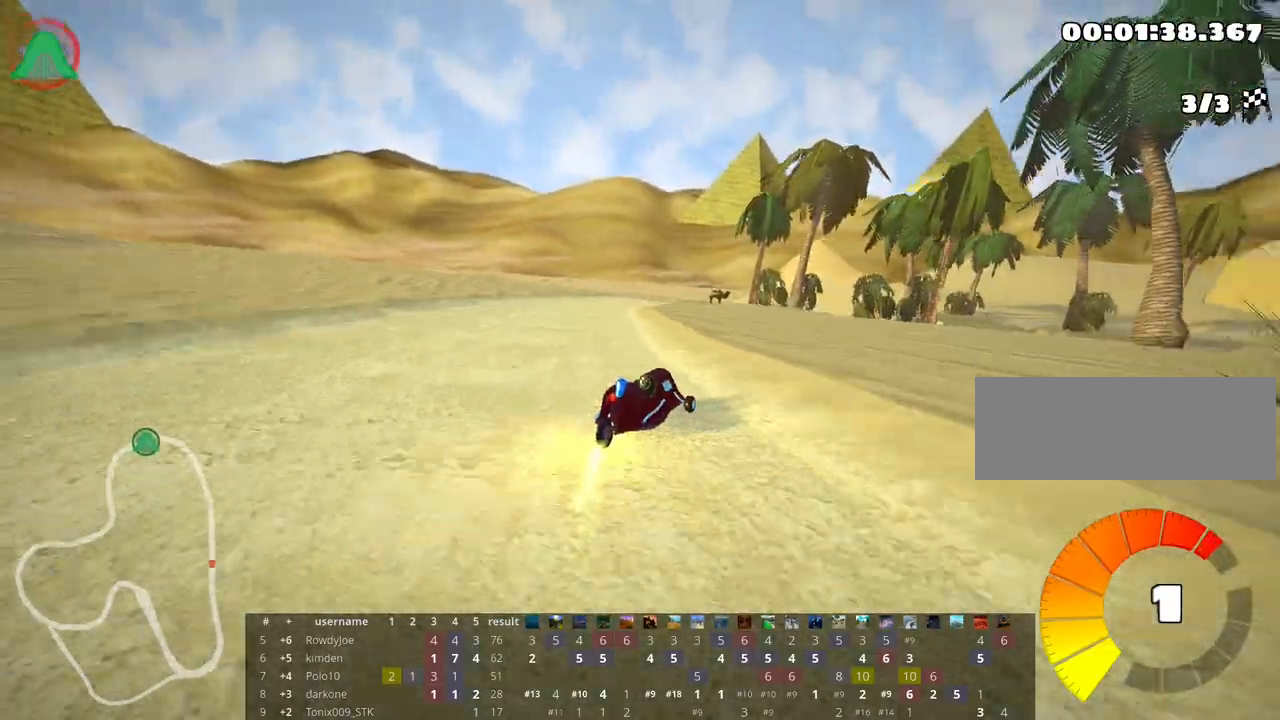
{"keys": ["left", "skid", "up"], "events": [[267, "left", "up"], [400, "left", "down"]]}
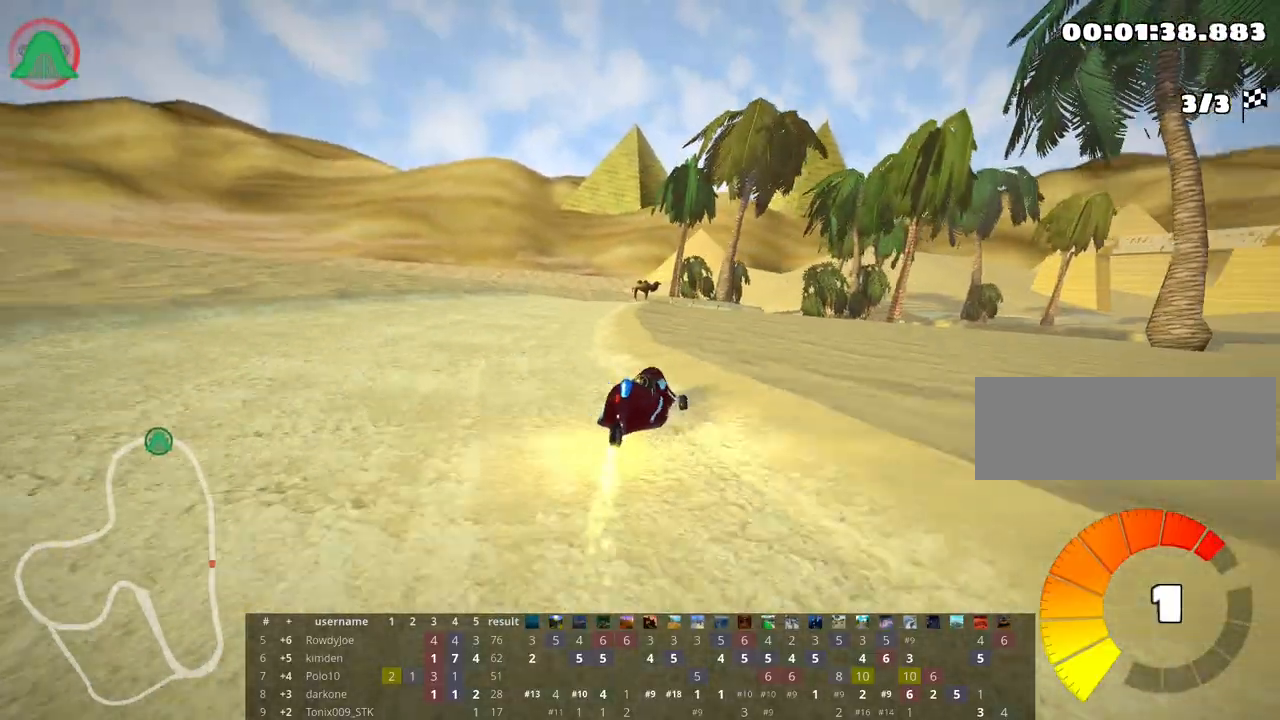
{"keys": ["skid", "up"], "events": [[350, "left", "up"]]}
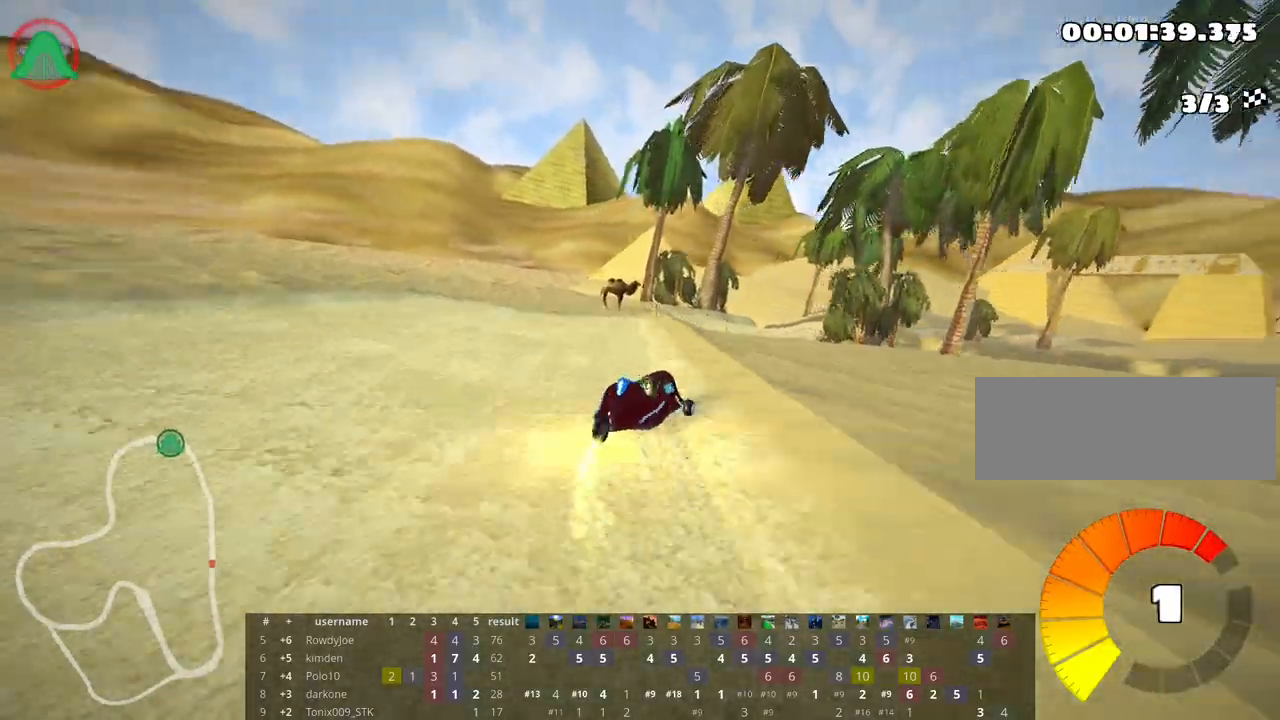
{"keys": ["skid", "up"], "events": [[183, "left", "down"], [383, "left", "up"]]}
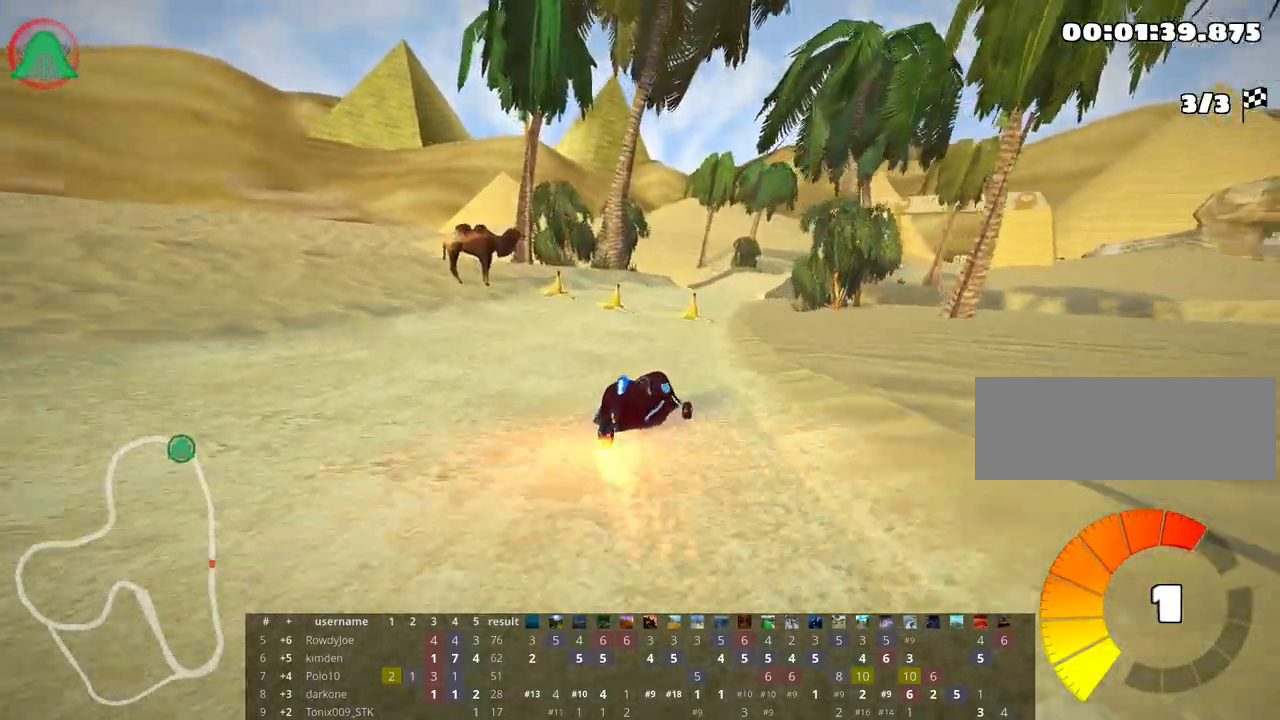
{"keys": ["left", "up"], "events": [[233, "skid", "up"], [467, "left", "down"]]}
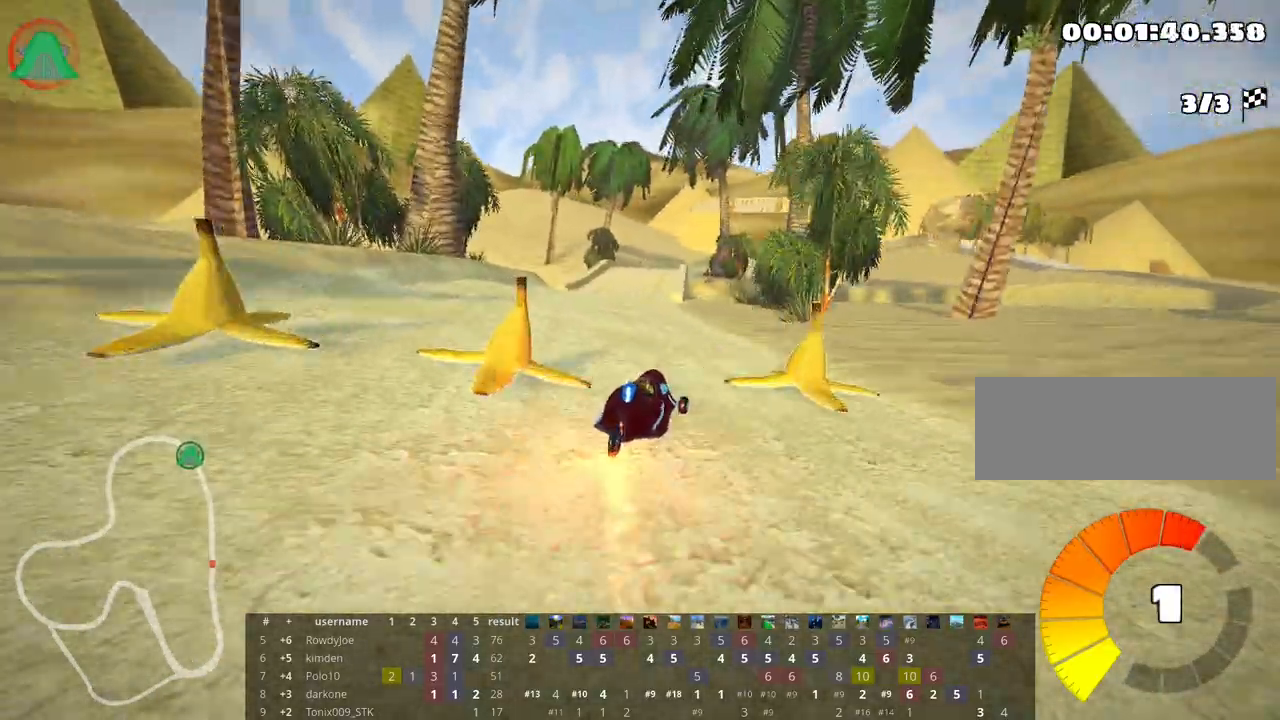
{"keys": ["right", "skid", "up"], "events": [[100, "nitro", "down"], [250, "nitro", "up"], [350, "left", "up"], [433, "skid", "down"], [450, "right", "down"]]}
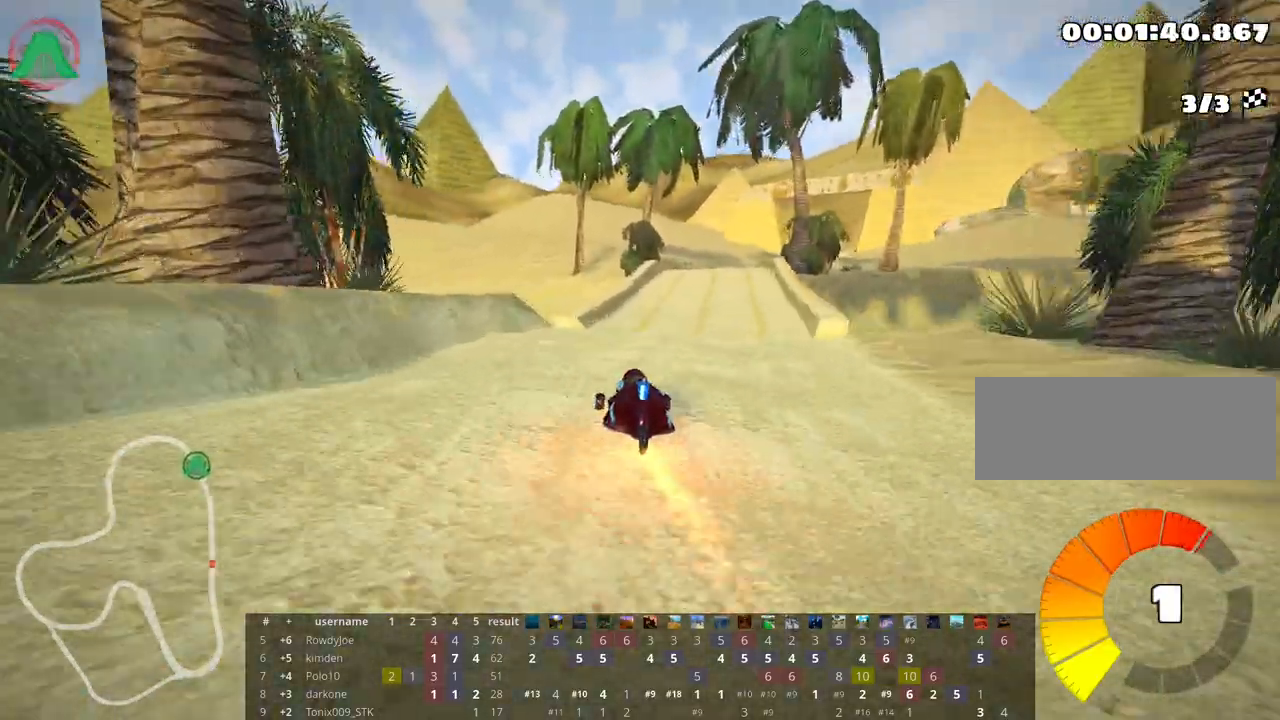
{"keys": ["left", "skid", "up"], "events": [[133, "right", "up"], [167, "left", "down"]]}
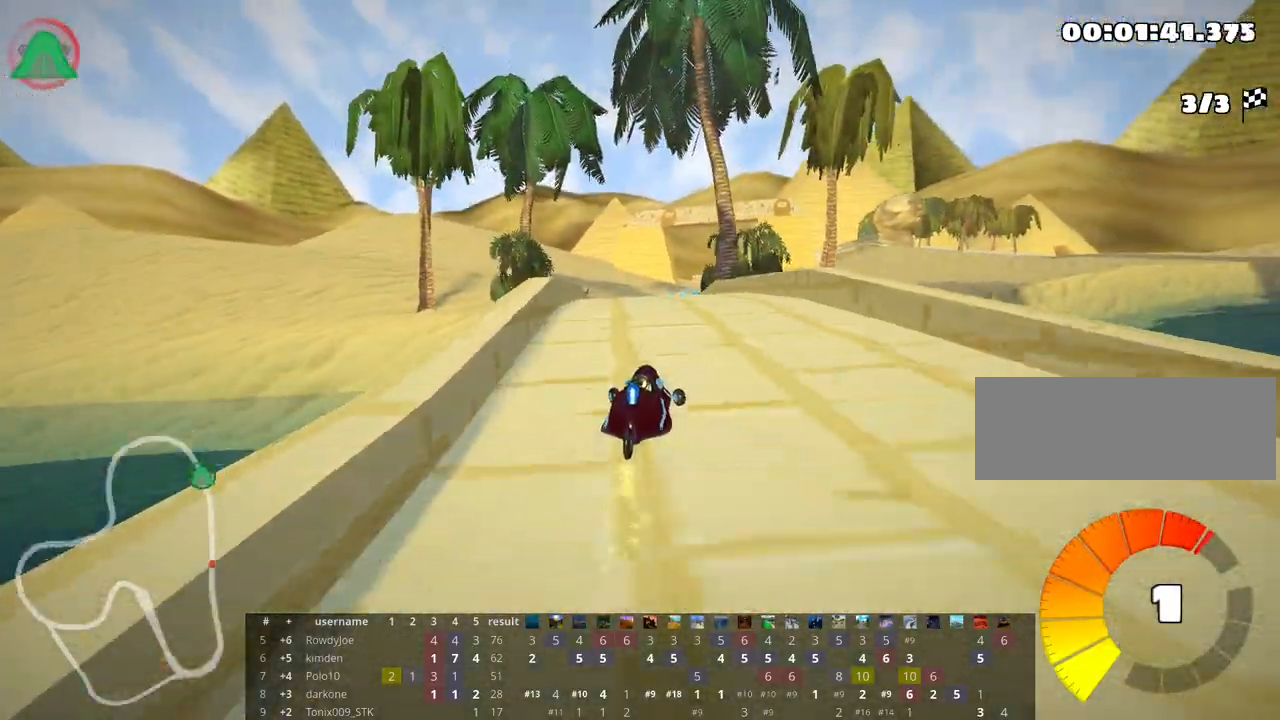
{"keys": ["left", "skid", "up"], "events": []}
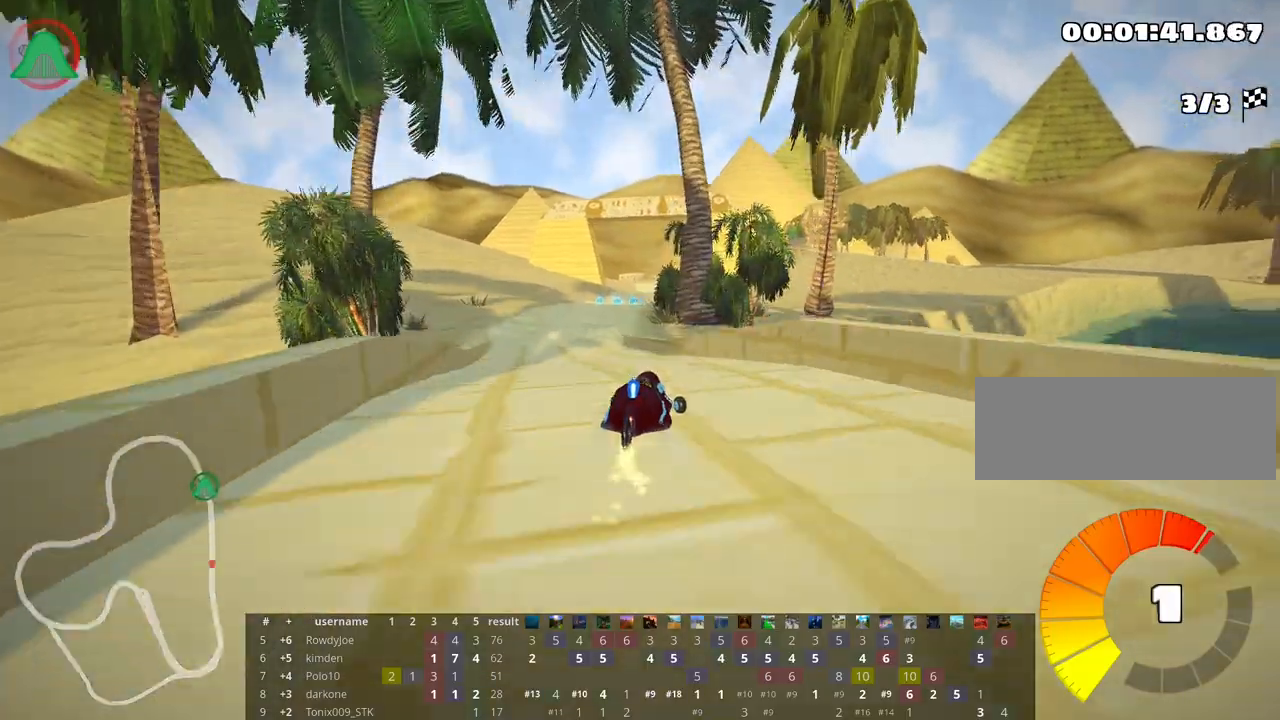
{"keys": ["up"], "events": [[100, "skid", "up"], [250, "left", "up"]]}
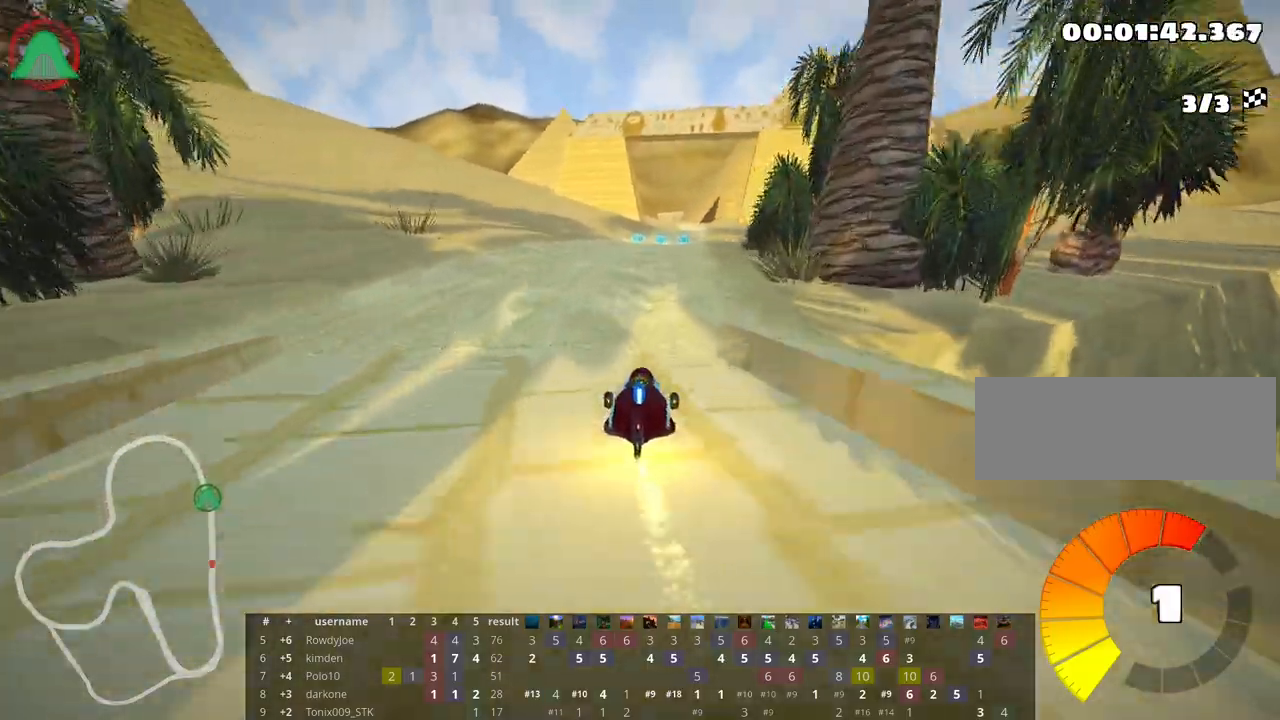
{"keys": ["up"], "events": [[33, "right", "down"], [167, "right", "up"]]}
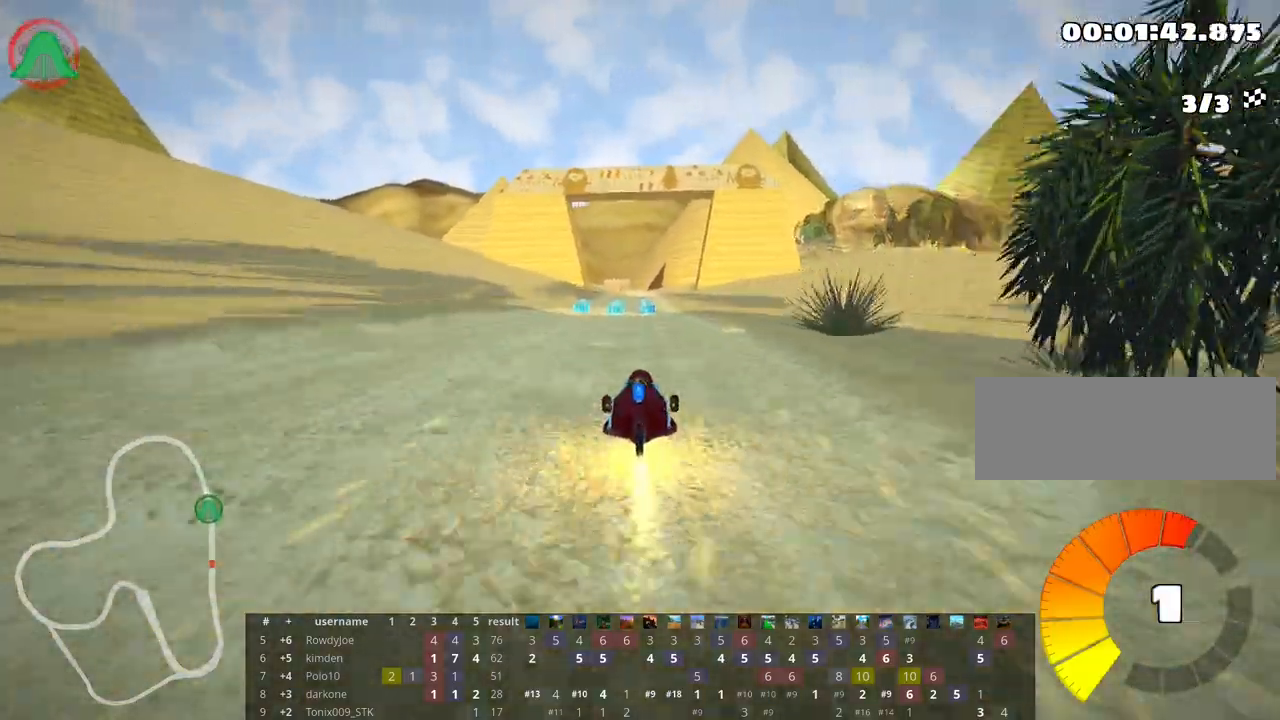
{"keys": ["skid", "up"], "events": [[200, "left", "down"], [467, "left", "up"], [500, "skid", "down"]]}
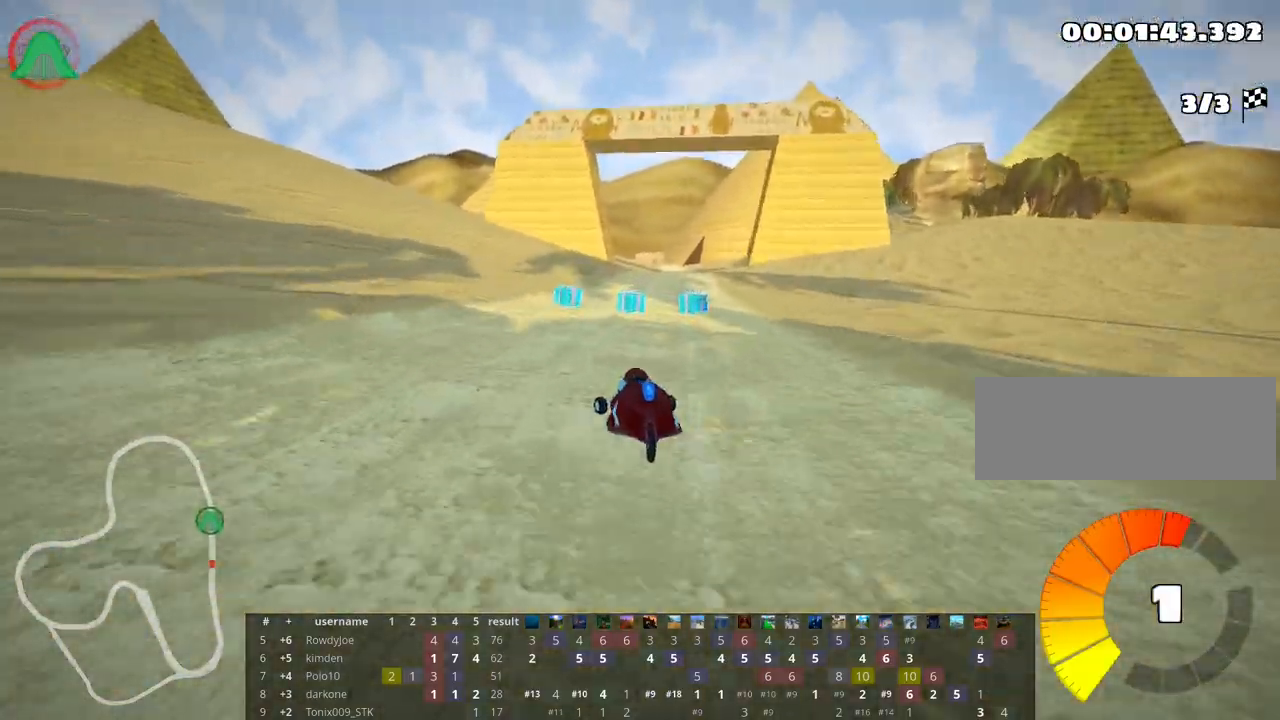
{"keys": ["fire", "left", "skid", "up"], "events": [[33, "right", "down"], [183, "right", "up"], [200, "left", "down"], [500, "fire", "down"]]}
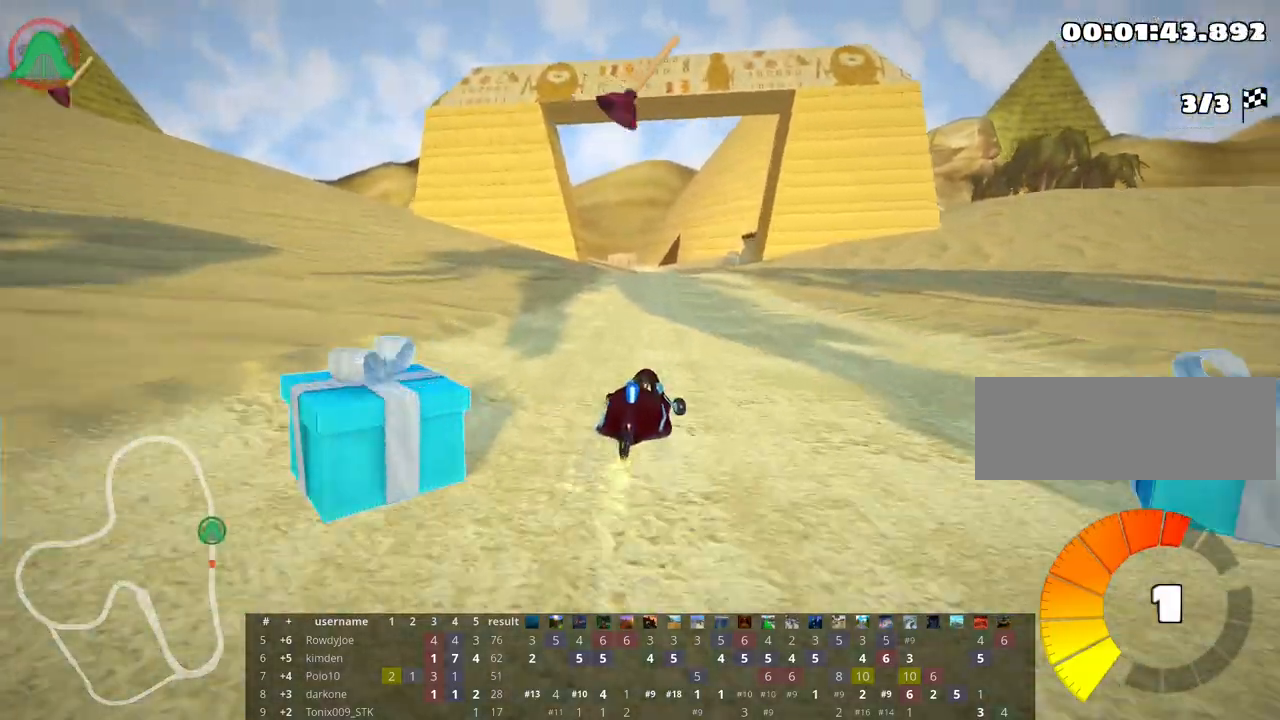
{"keys": ["left", "skid", "up"], "events": [[150, "fire", "up"]]}
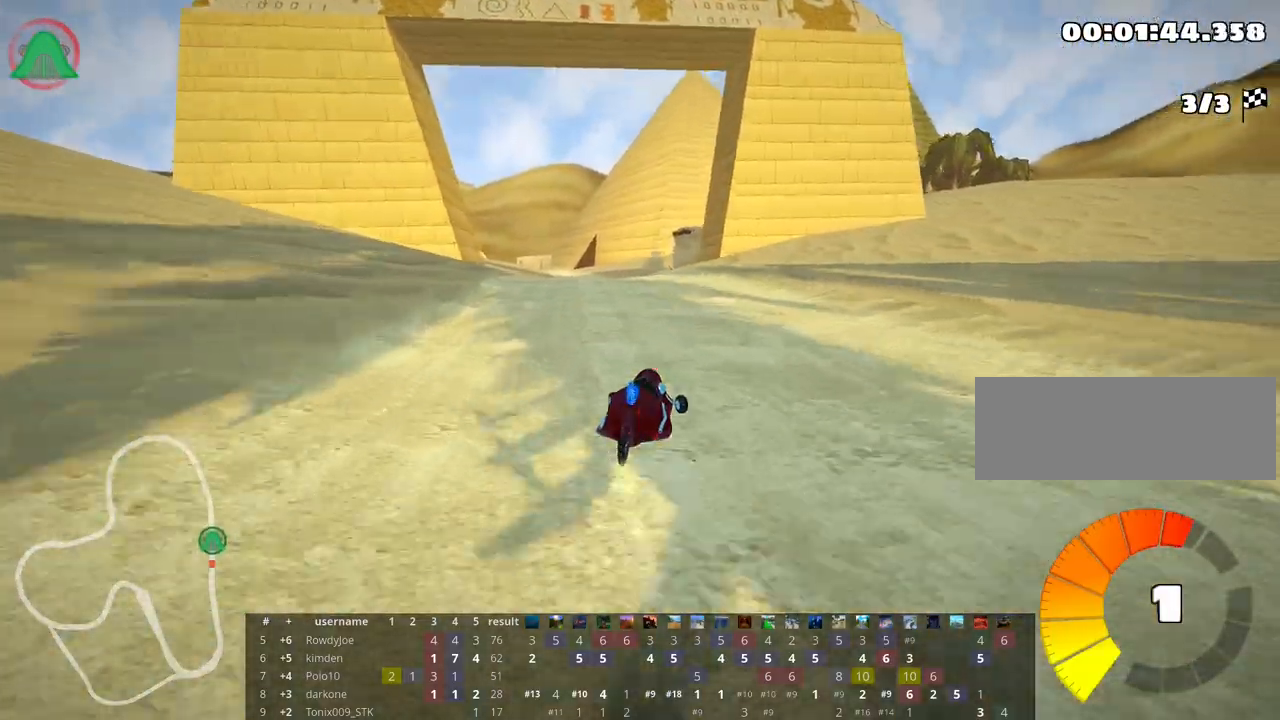
{"keys": ["left", "up"], "events": [[233, "skid", "up"], [267, "nitro", "down"], [450, "nitro", "up"]]}
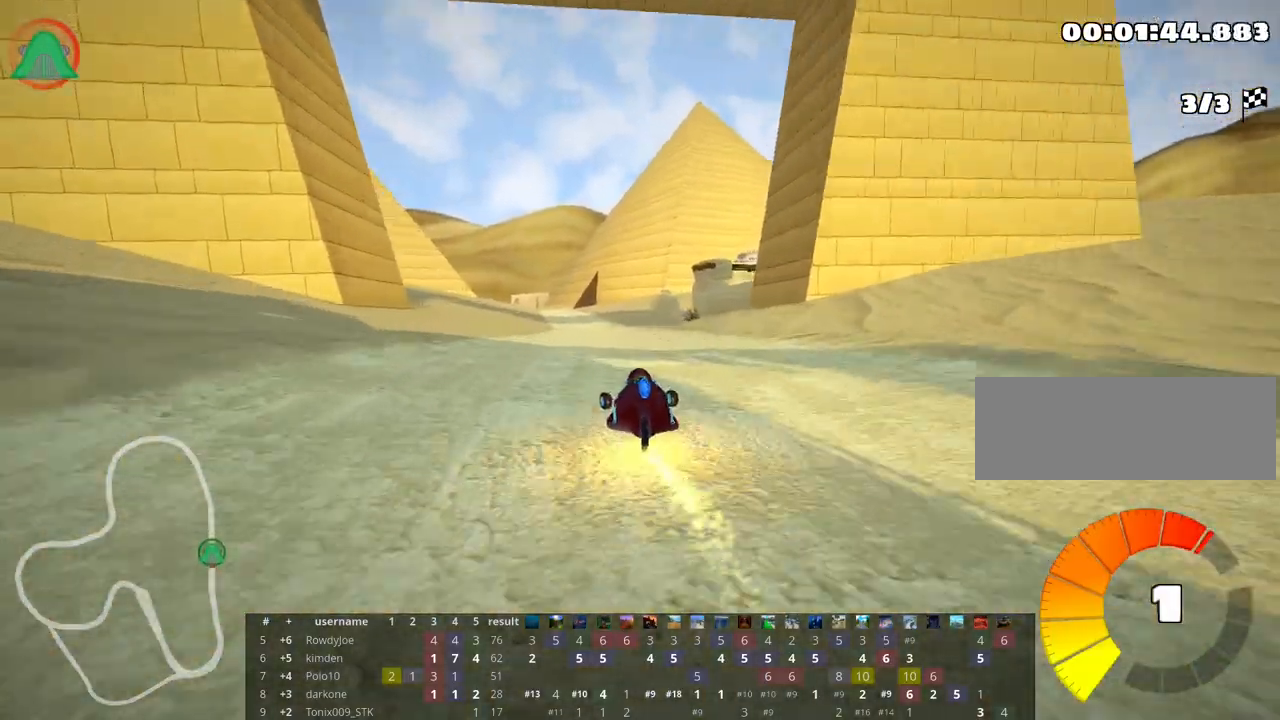
{"keys": ["right", "up"], "events": [[50, "left", "up"], [317, "skid", "down"], [350, "right", "down"], [500, "skid", "up"]]}
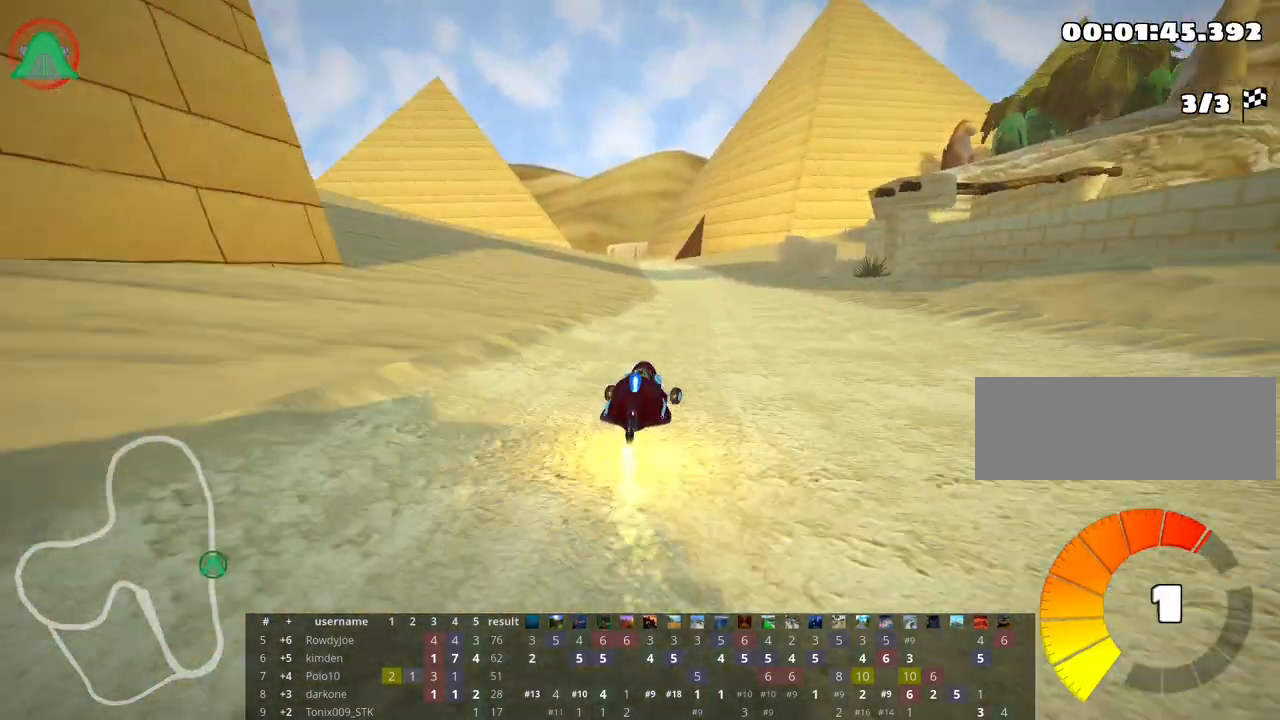
{"keys": [], "events": [[50, "right", "up"], [417, "up", "up"]]}